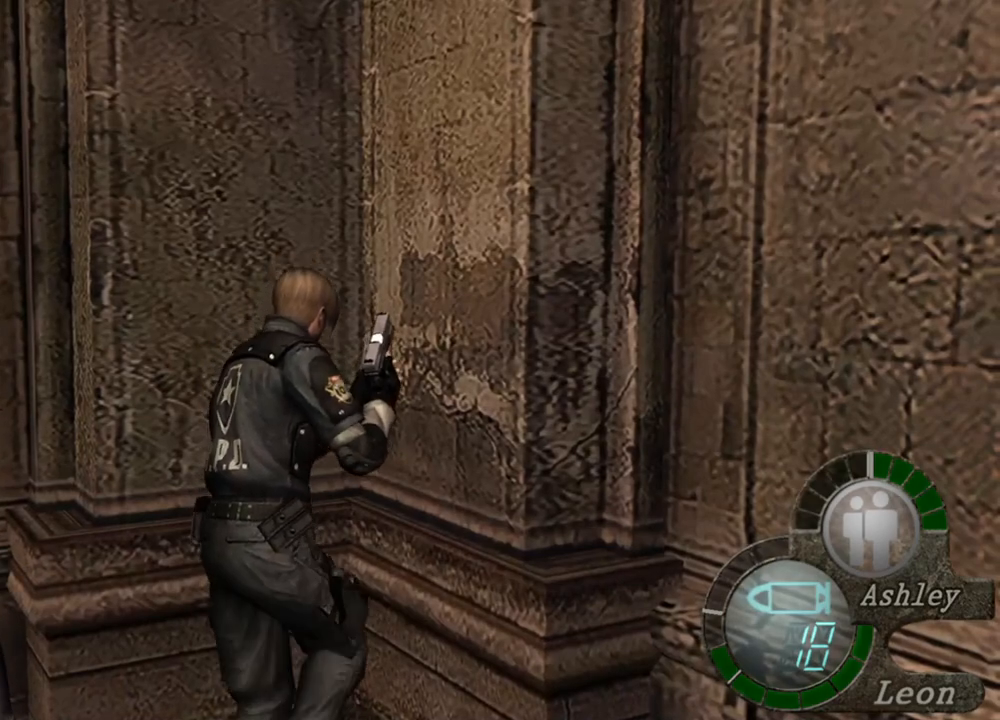
Gameplay with keyboard and mouse; each line is a JSON object with the keys and mouse buttons held at the frame after it. "events" lists presses ("down") and releases ("up") of "1", "2", "3", "4", "5", "a", "alt", "b", "c", "ctrl", "d", "e", "f", "g", "q", "r", "s", "shift", "space", "t", "tab", "tilde", "v", "w", "x", "z", "mouse_left", "mouse_wheel", "mouse_right", "mouse_mb4" and "mouse_mb5" between this image and that frame as [ms after this image, input, new state], when the widget could be followed in between. "mouse_left", "mouse_wheel", "mouse_right", "mouse_mb4", "mouse_mb5" = the "left", "wheel", "right", "mb4", "mb5" buttons of the "mouse" list. No other keys are recorded. "wheel" means that the mouse wheel is clicked or scrolled. Mouse movement is not recorded.
{"keys": [], "mouse": [], "events": [[367, "w", "up"], [400, "shift", "up"]]}
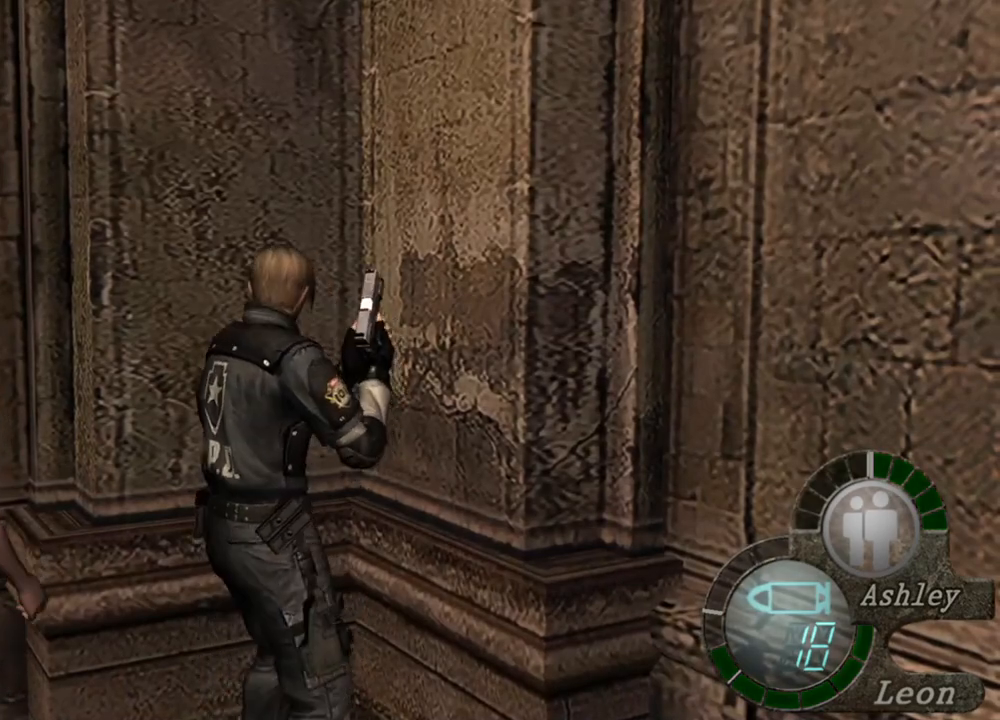
{"keys": [], "mouse": [], "events": []}
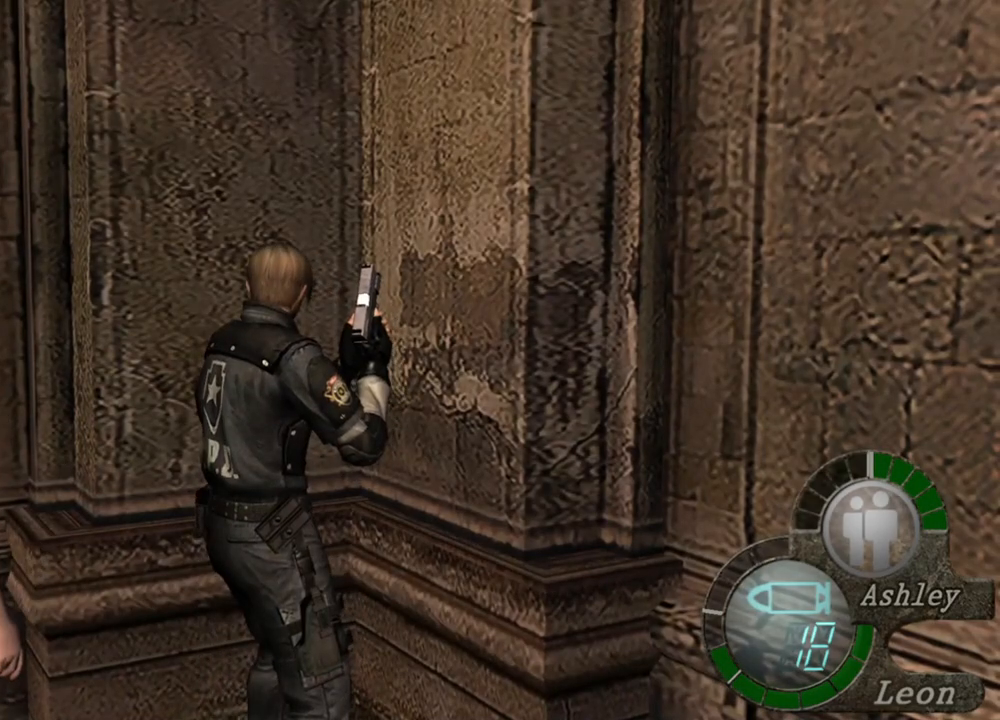
{"keys": ["a"], "mouse": [], "events": [[267, "a", "down"], [367, "a", "up"], [400, "a", "down"]]}
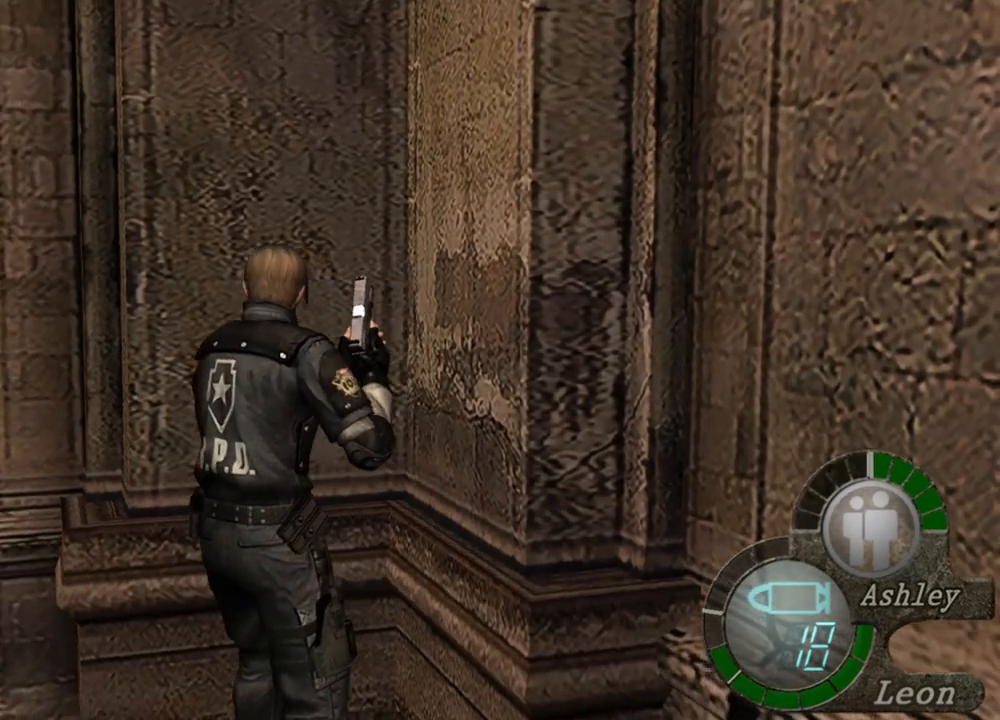
{"keys": ["shift", "w"], "mouse": [], "events": [[34, "a", "up"], [100, "a", "down"], [234, "a", "up"], [267, "shift", "down"], [267, "w", "down"]]}
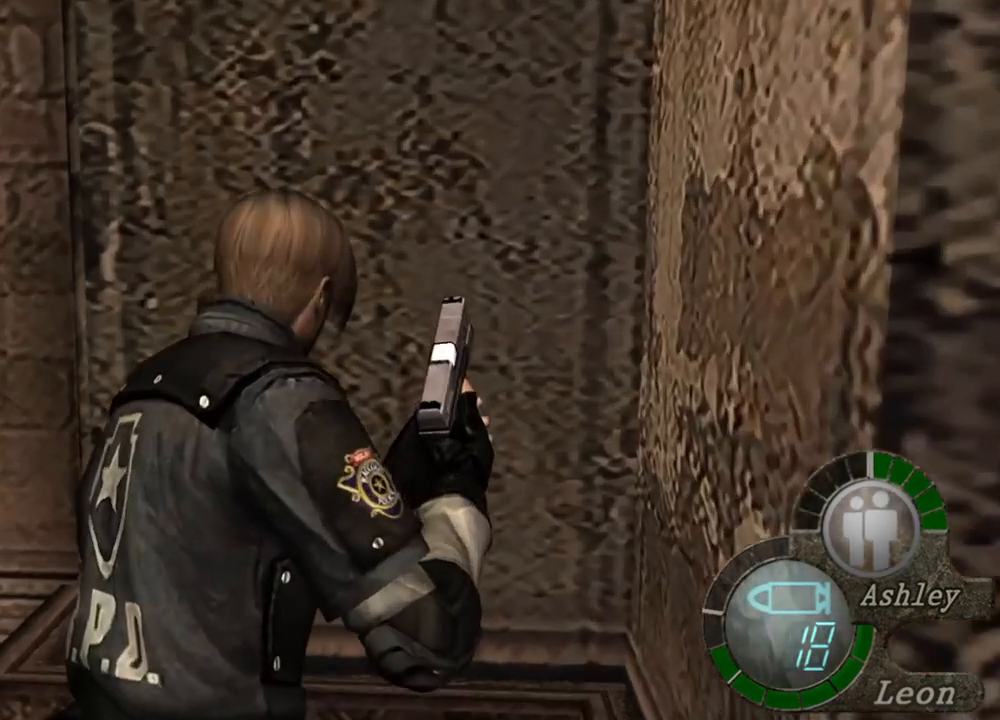
{"keys": ["shift", "w"], "mouse": [], "events": []}
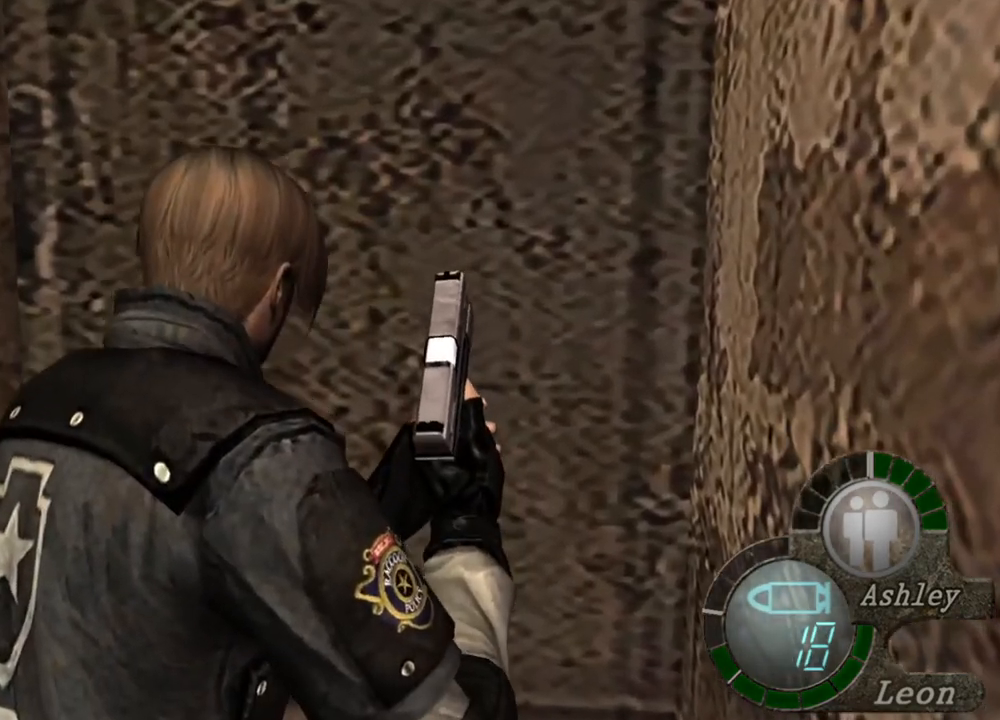
{"keys": ["shift", "w"], "mouse": [], "events": []}
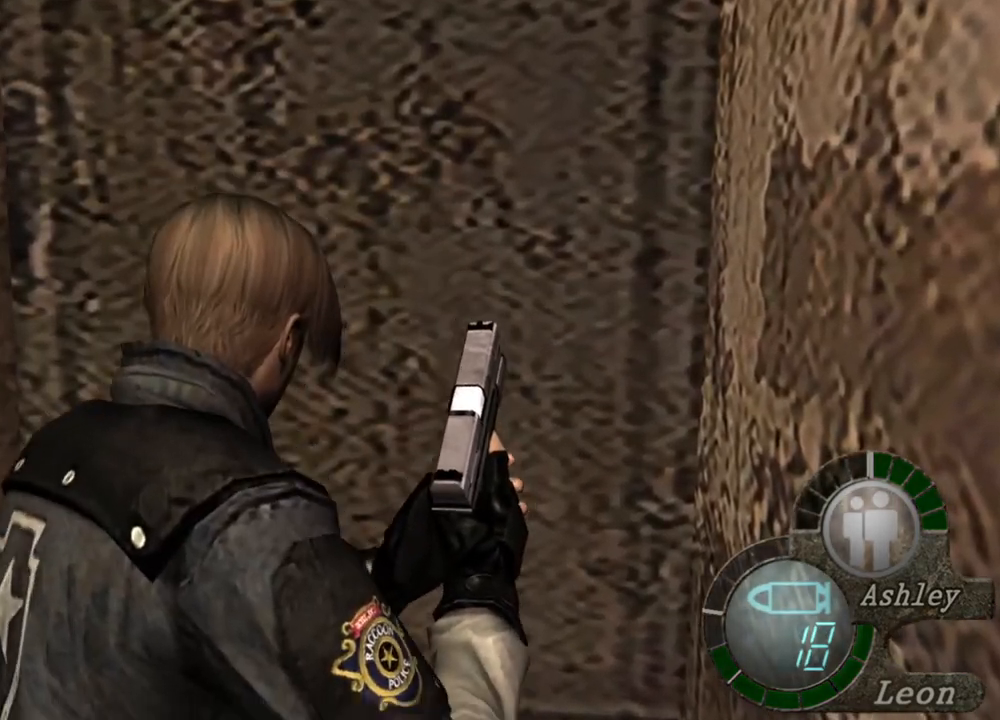
{"keys": ["shift", "w"], "mouse": [], "events": []}
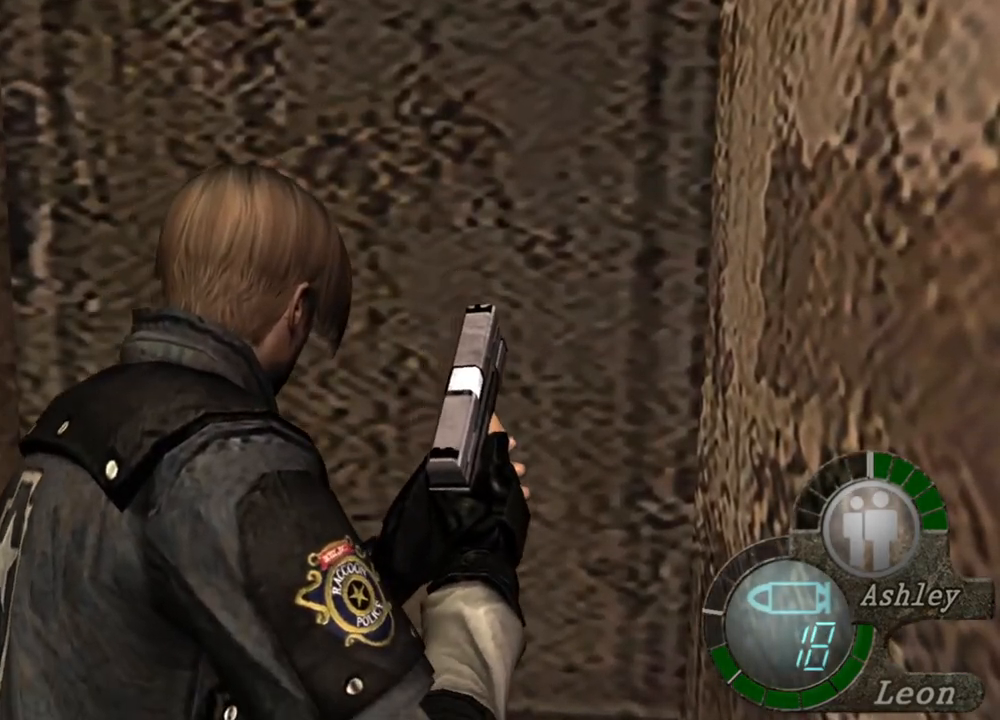
{"keys": ["shift", "w"], "mouse": [], "events": []}
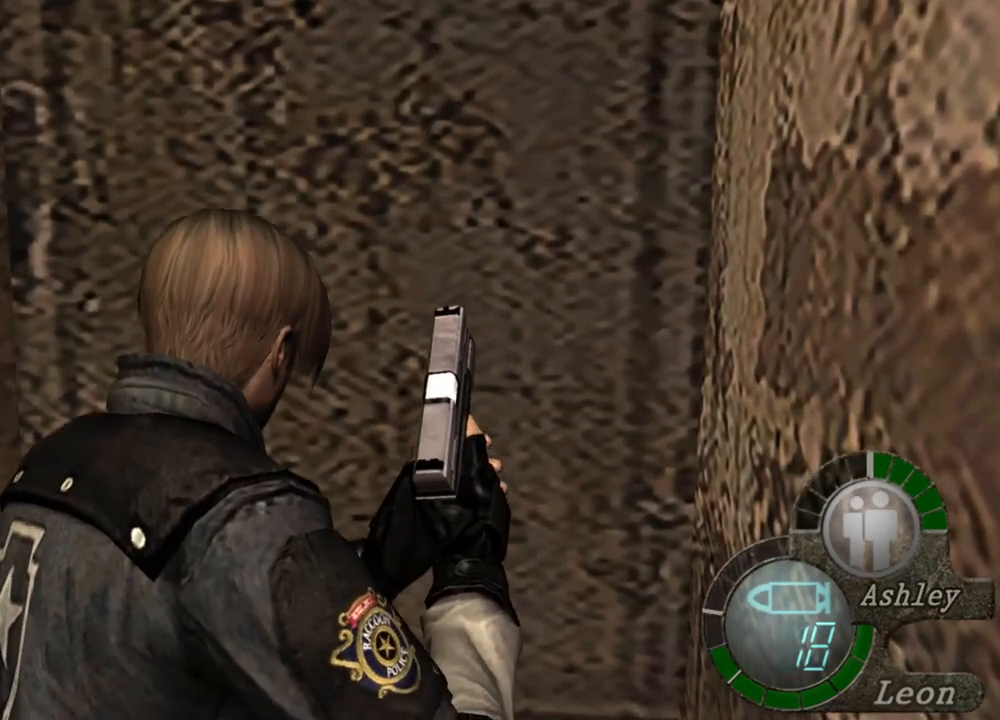
{"keys": ["shift", "w"], "mouse": [], "events": []}
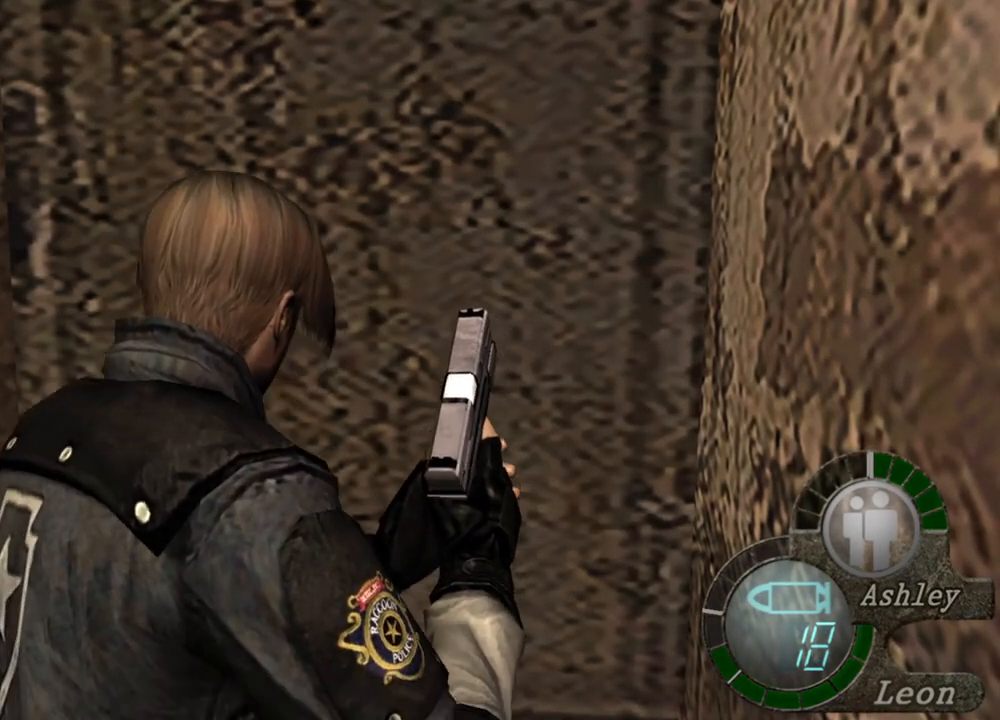
{"keys": ["shift", "w"], "mouse": [], "events": []}
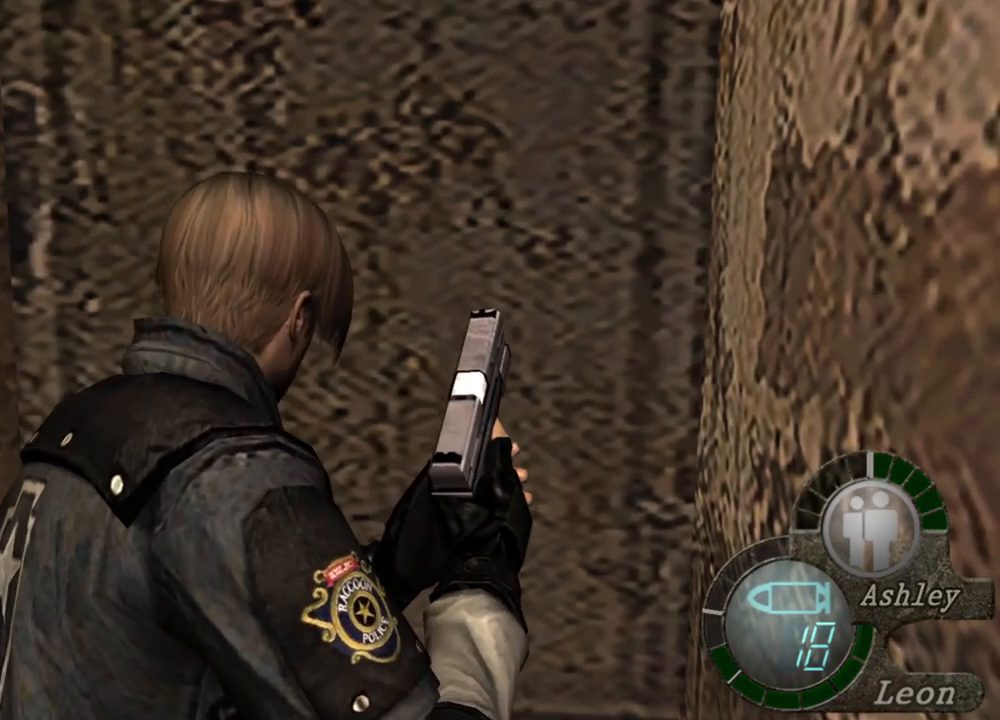
{"keys": ["a", "shift", "w"], "mouse": [], "events": [[67, "a", "down"], [200, "a", "up"], [234, "a", "down"], [367, "a", "up"], [434, "a", "down"]]}
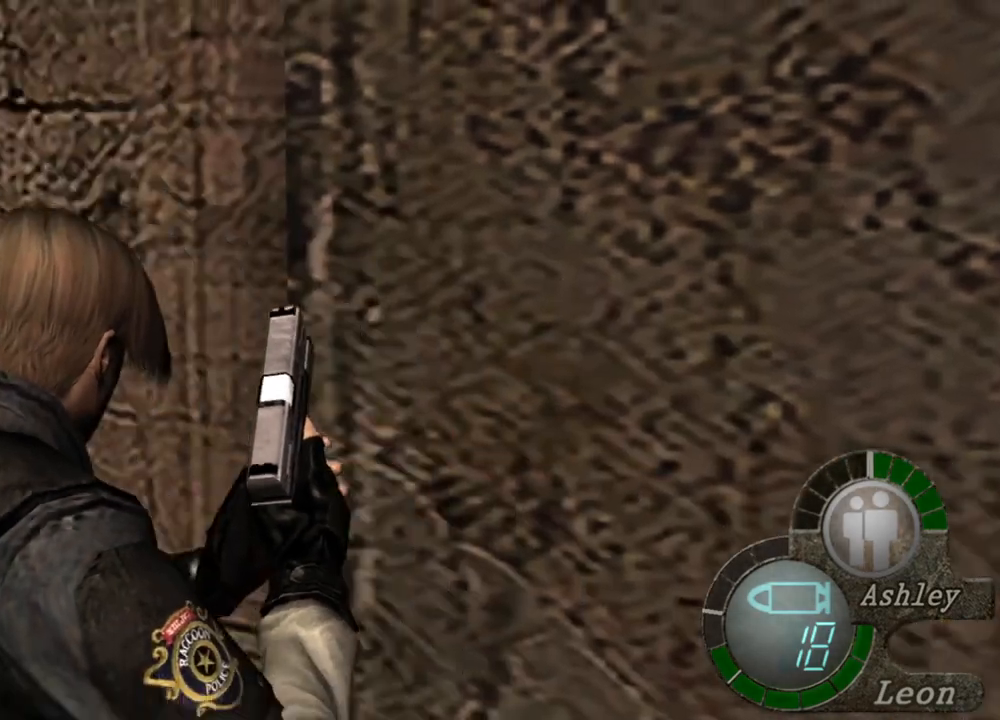
{"keys": ["shift", "w"], "mouse": [], "events": [[67, "a", "up"]]}
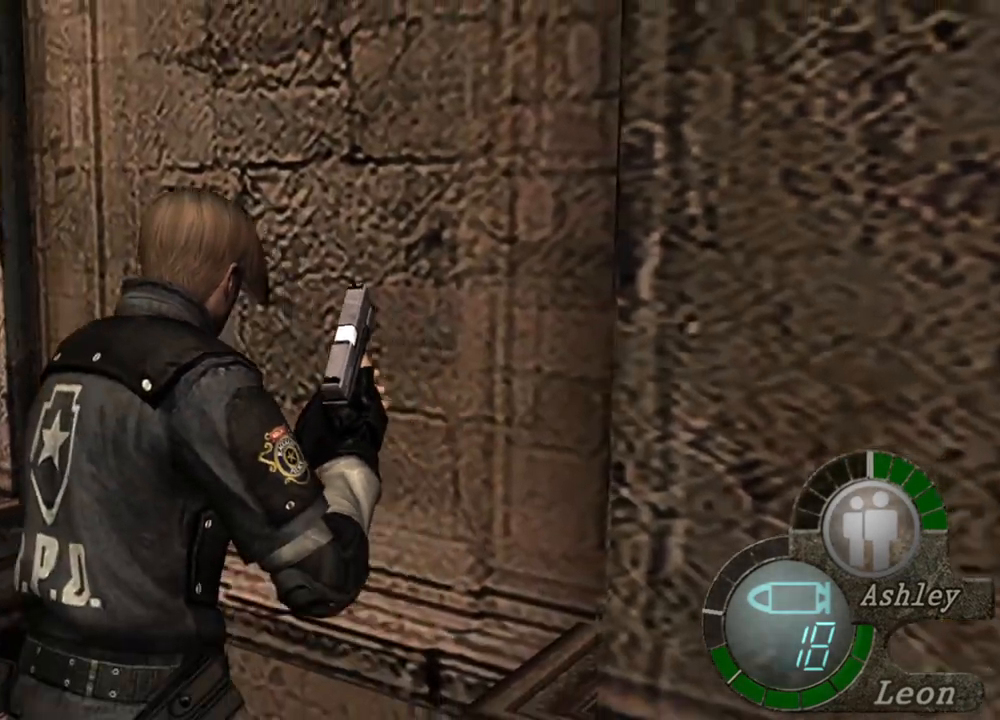
{"keys": ["shift", "w"], "mouse": [], "events": []}
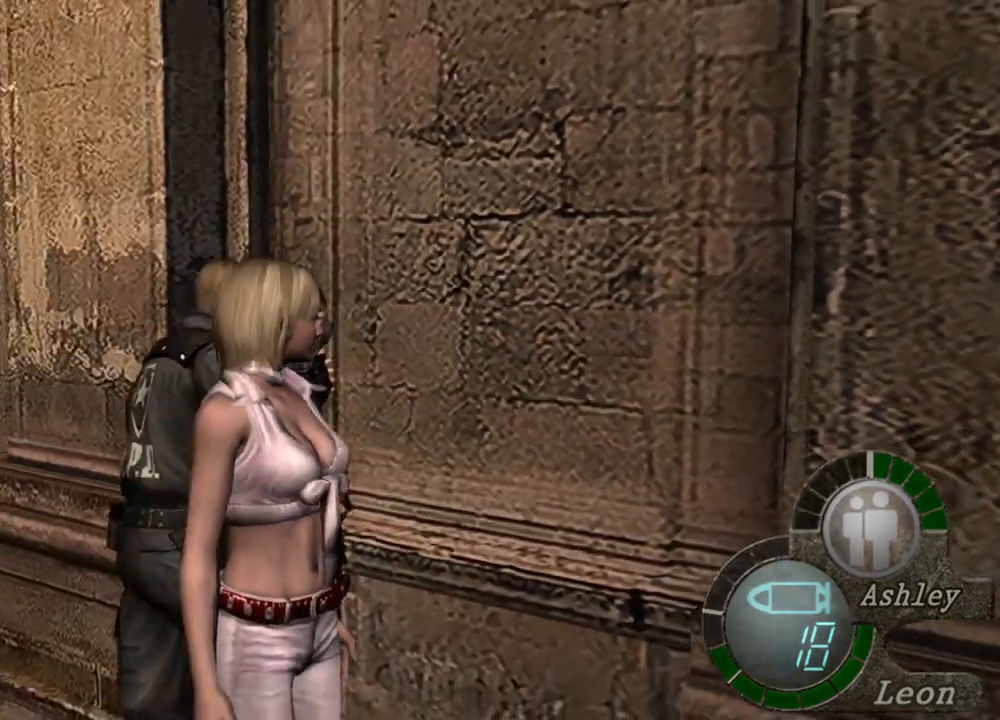
{"keys": ["shift", "w"], "mouse": [], "events": []}
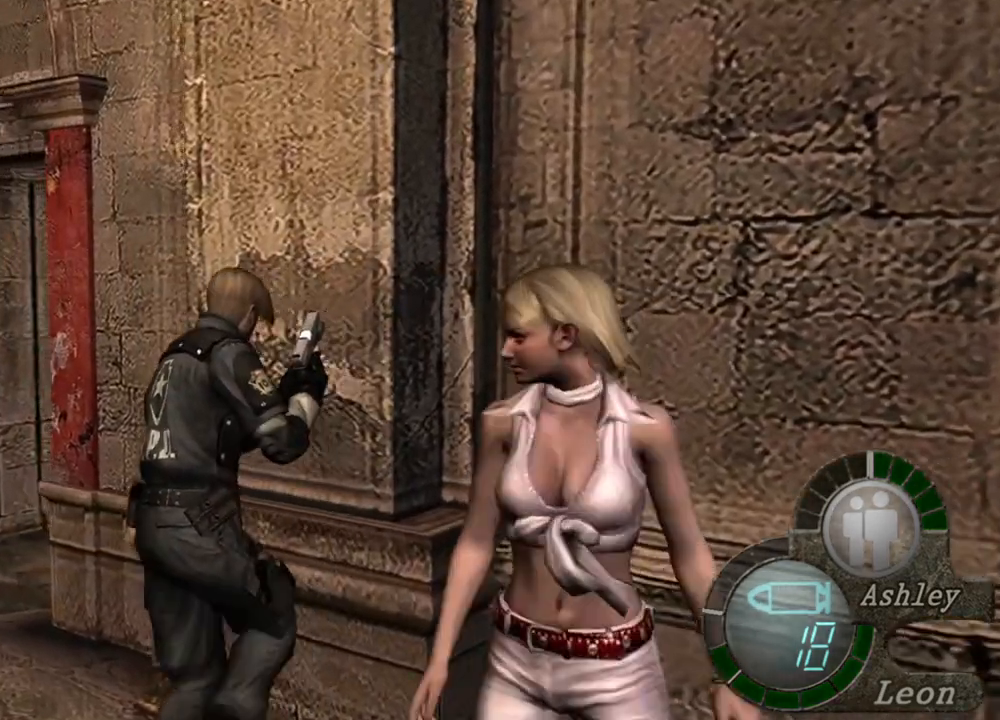
{"keys": ["shift", "w"], "mouse": [], "events": []}
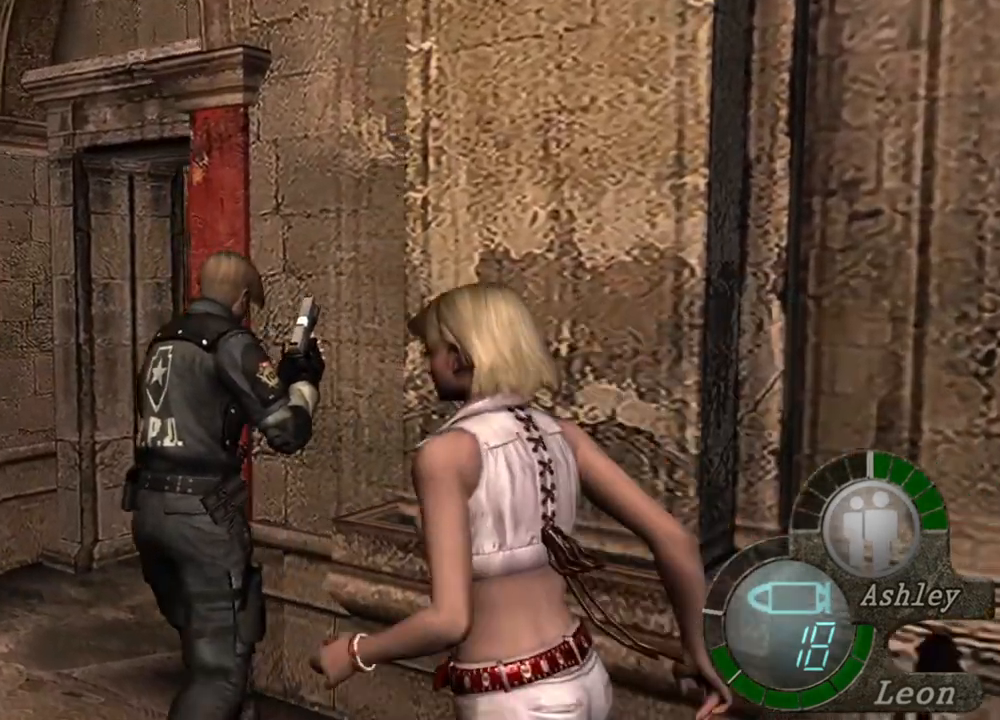
{"keys": ["shift", "w"], "mouse": [], "events": []}
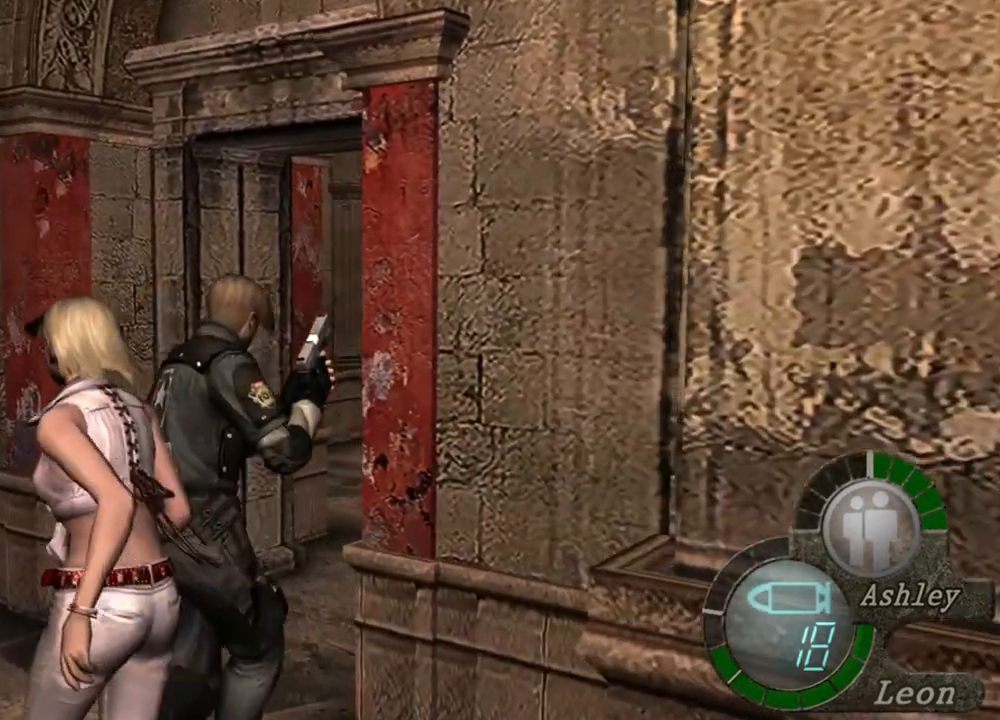
{"keys": ["shift", "w"], "mouse": [], "events": []}
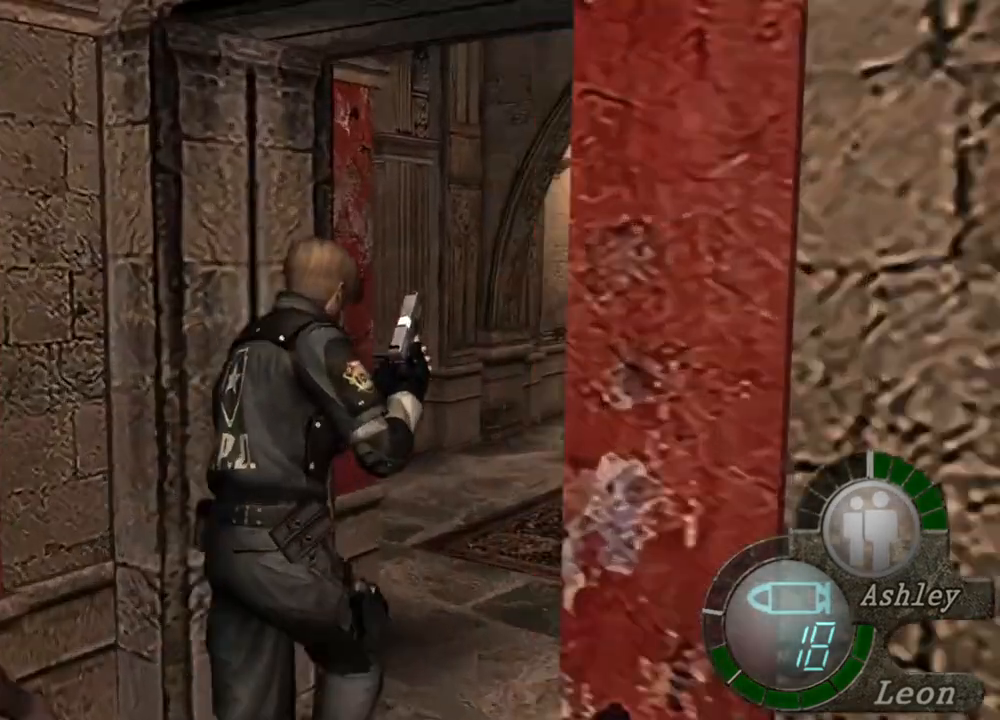
{"keys": ["shift", "w"], "mouse": [], "events": []}
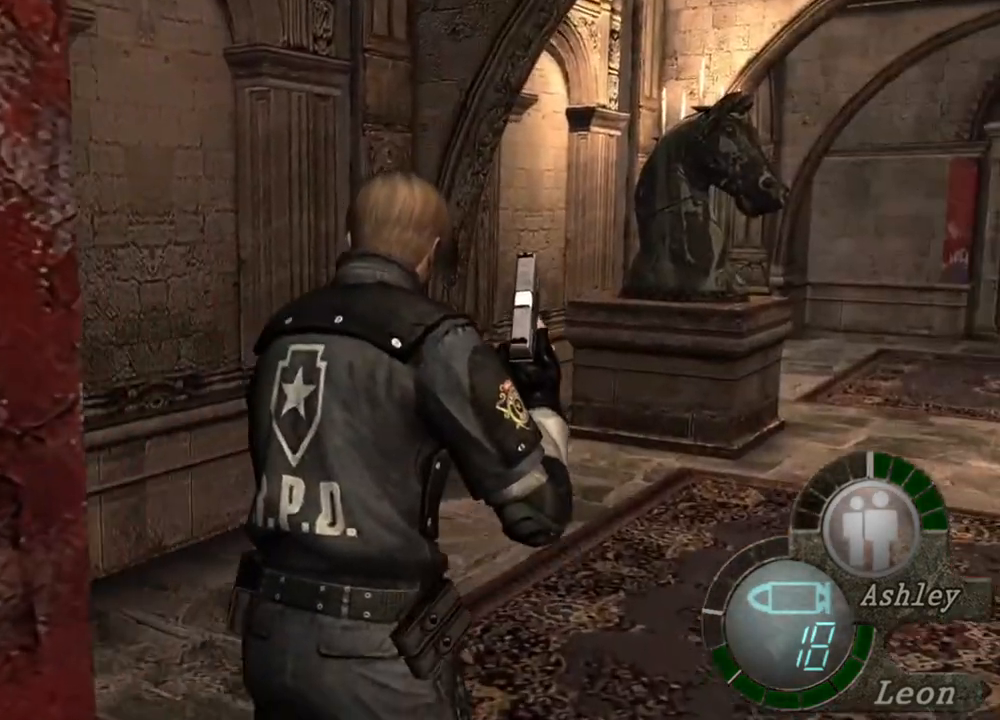
{"keys": ["shift", "w"], "mouse": [], "events": []}
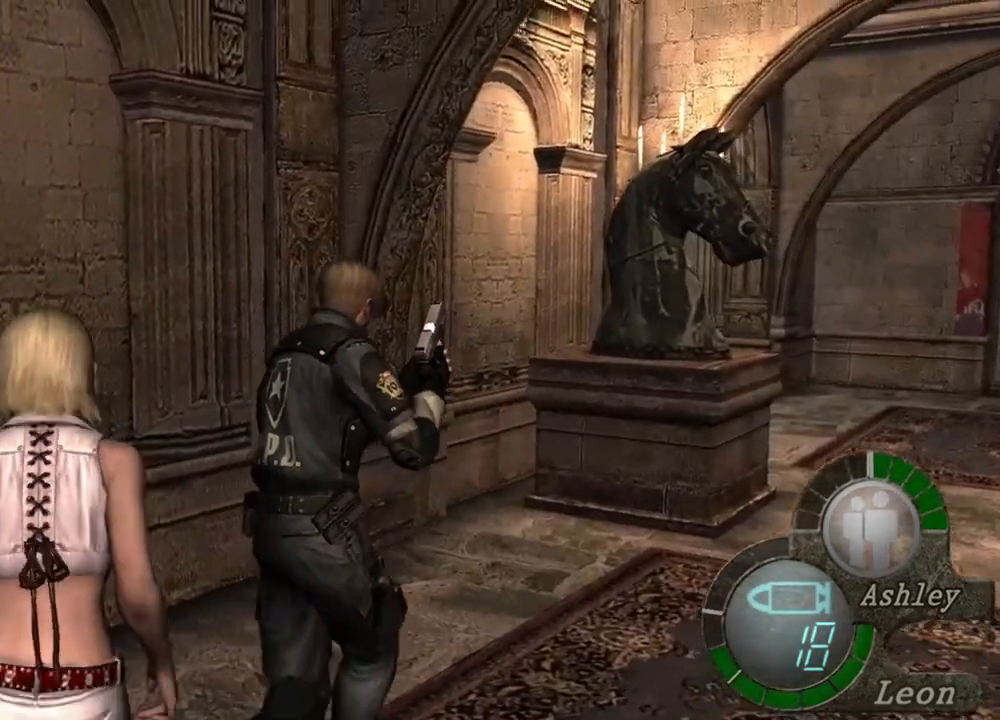
{"keys": ["shift", "w"], "mouse": [], "events": []}
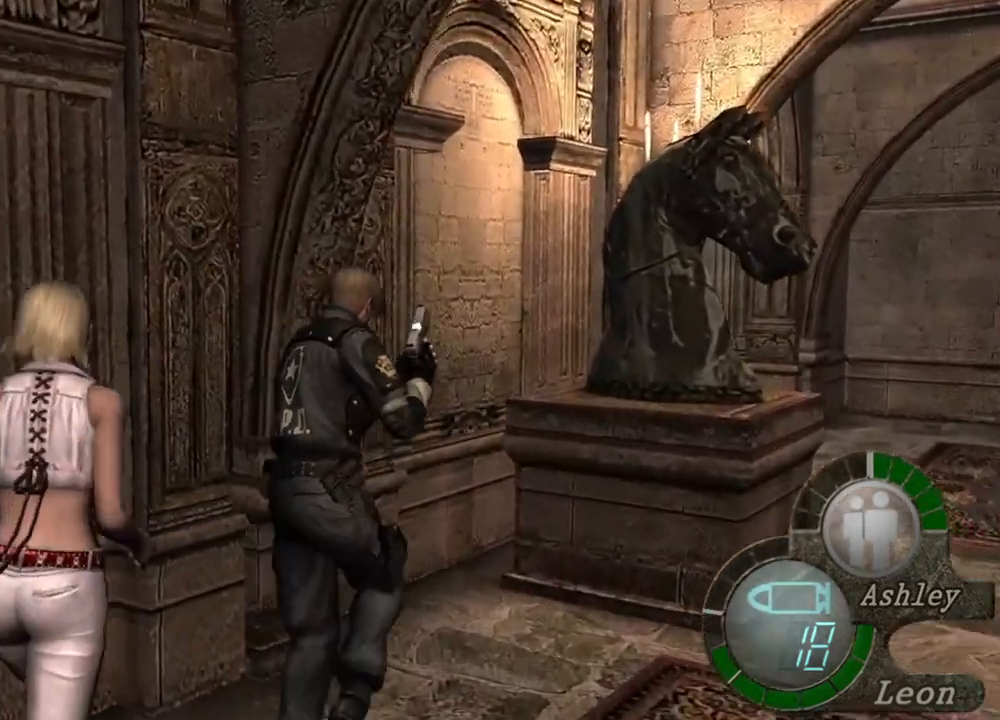
{"keys": ["shift", "w"], "mouse": [], "events": []}
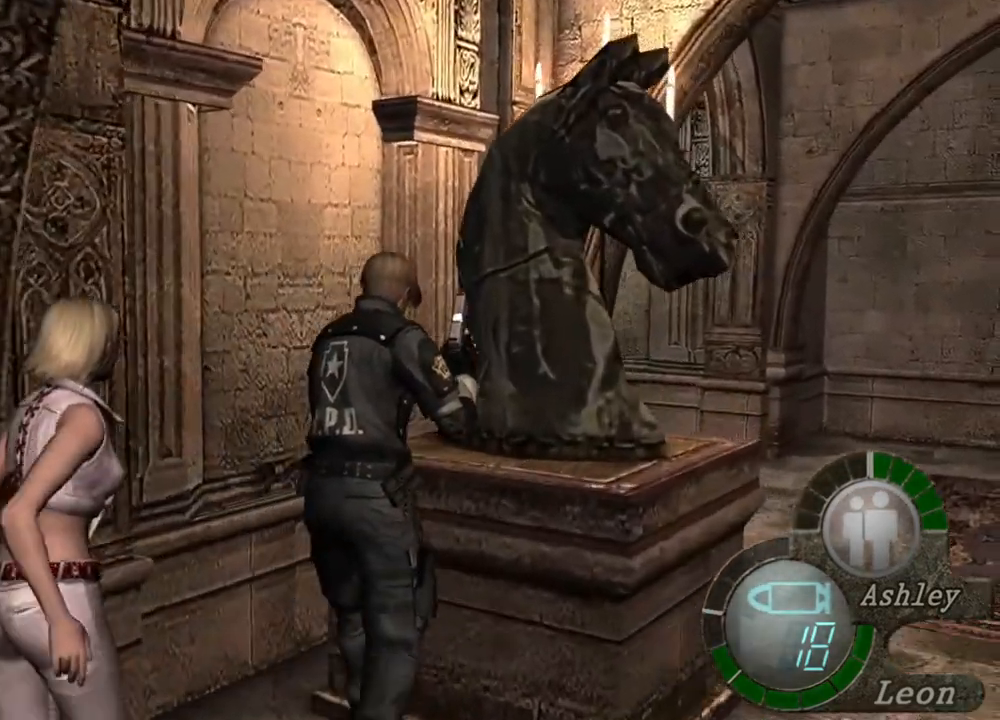
{"keys": ["shift", "w"], "mouse": [], "events": []}
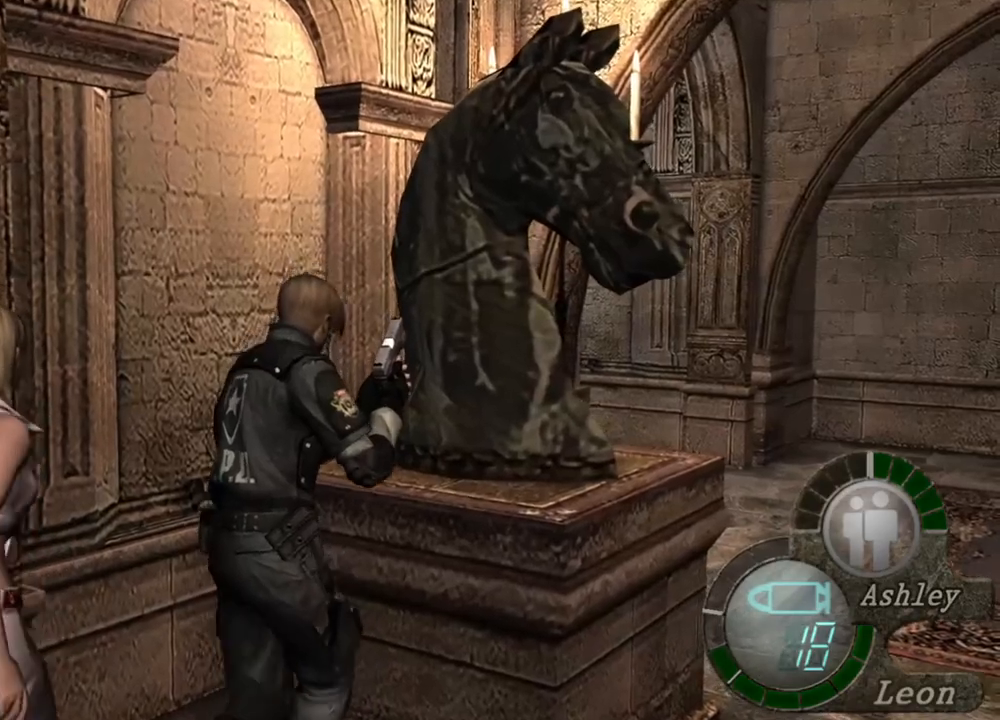
{"keys": ["shift", "w"], "mouse": [], "events": []}
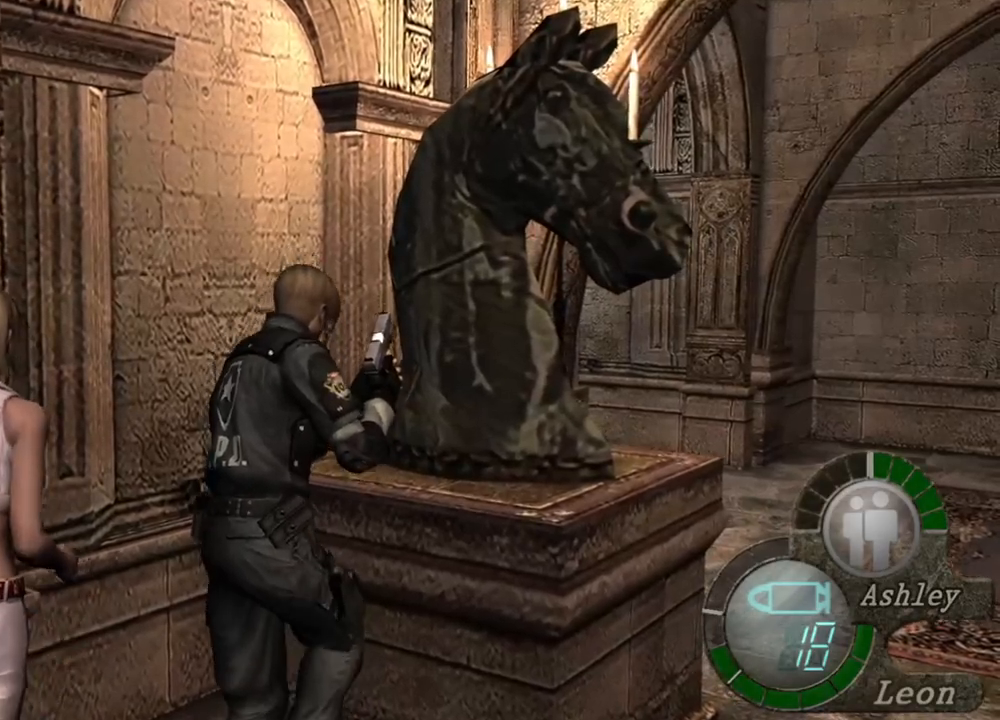
{"keys": ["shift", "w"], "mouse": [], "events": []}
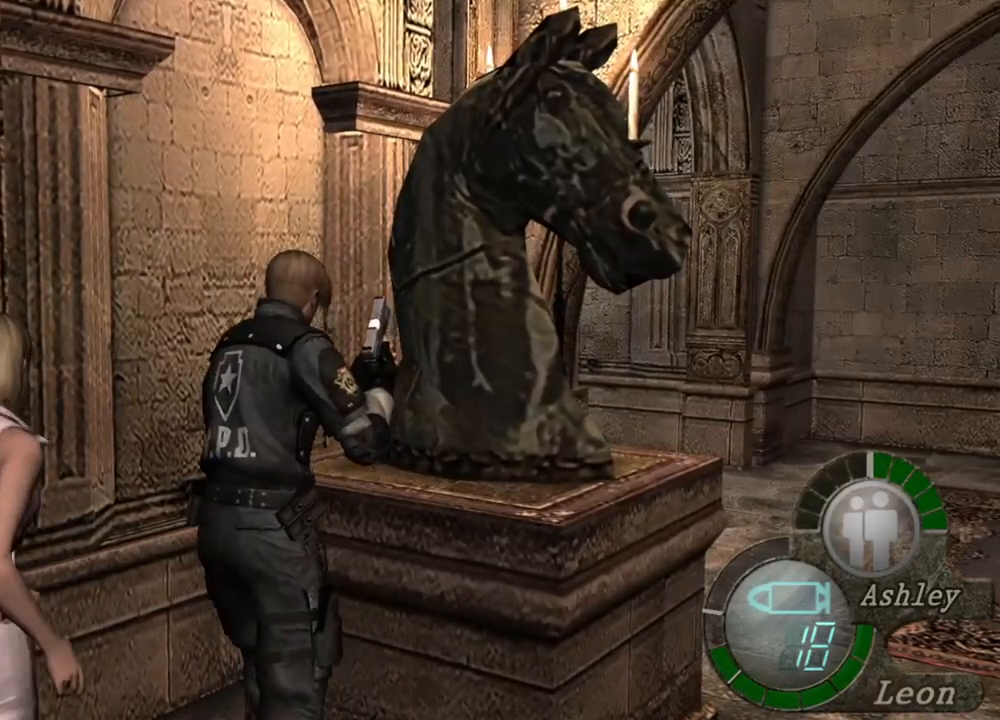
{"keys": ["shift", "w"], "mouse": ["right"], "events": [[367, "mouse_right", "down"]]}
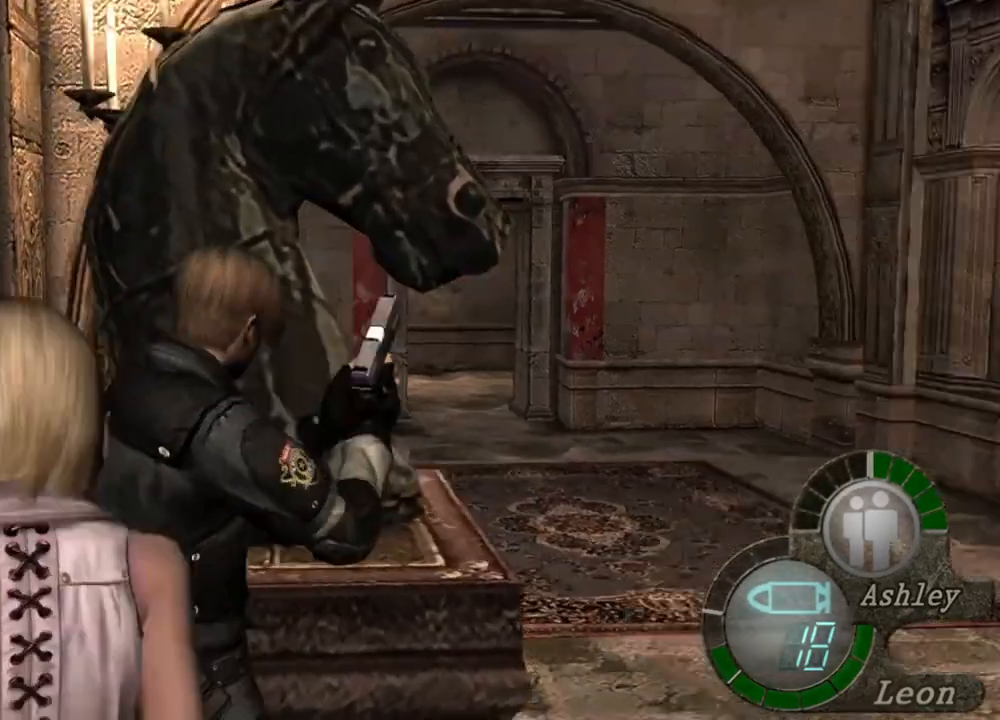
{"keys": ["shift", "w"], "mouse": [], "events": [[34, "mouse_right", "up"]]}
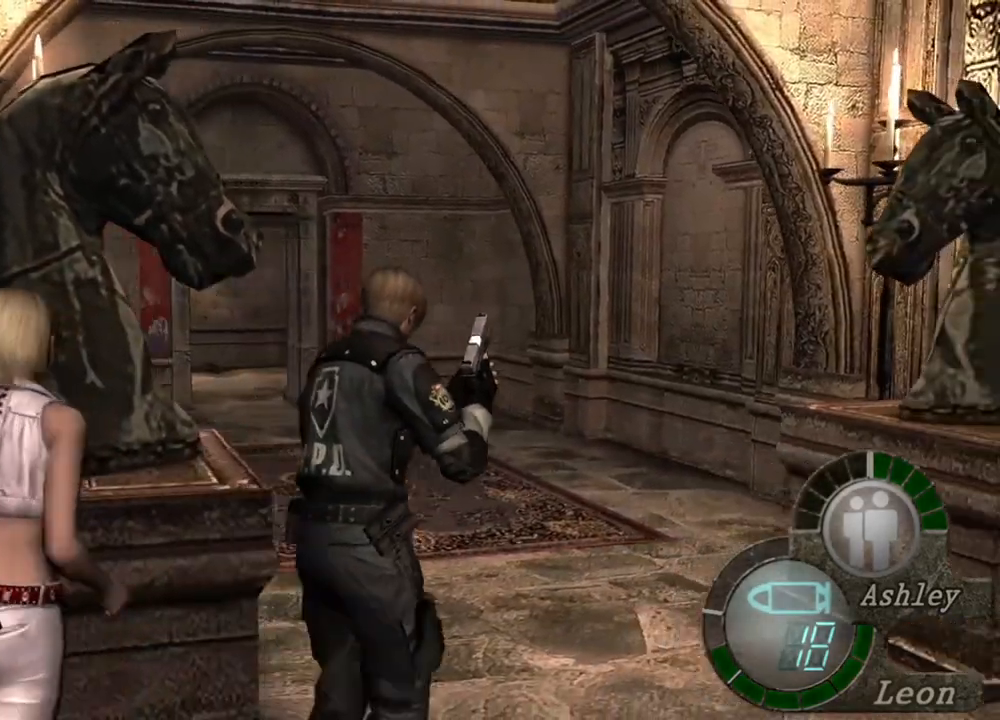
{"keys": ["shift", "w"], "mouse": [], "events": []}
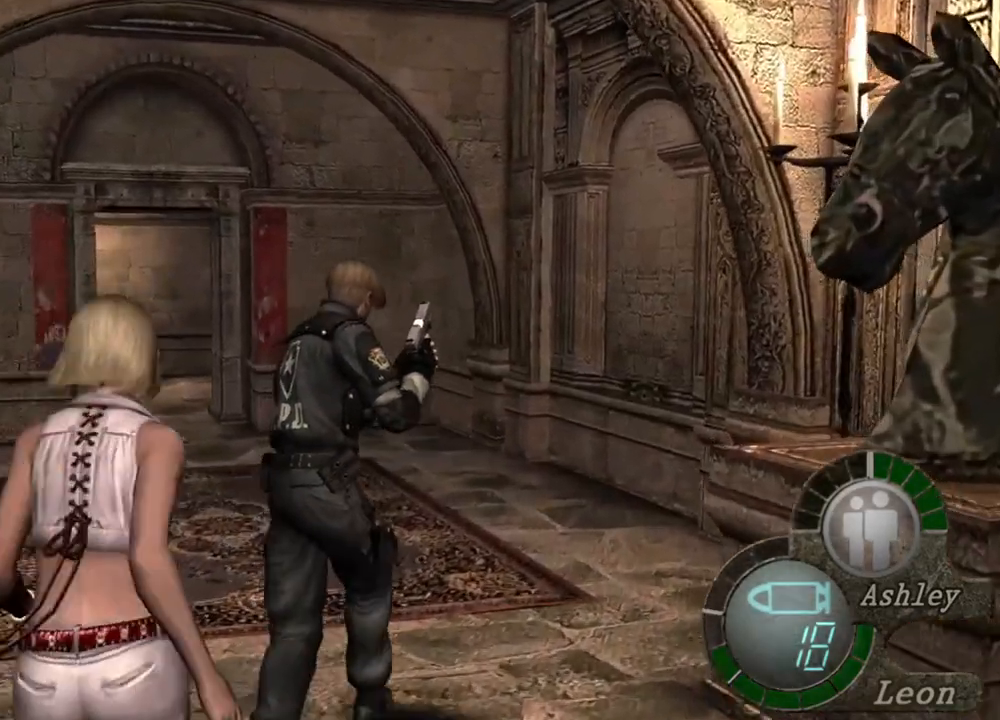
{"keys": ["shift", "w"], "mouse": [], "events": []}
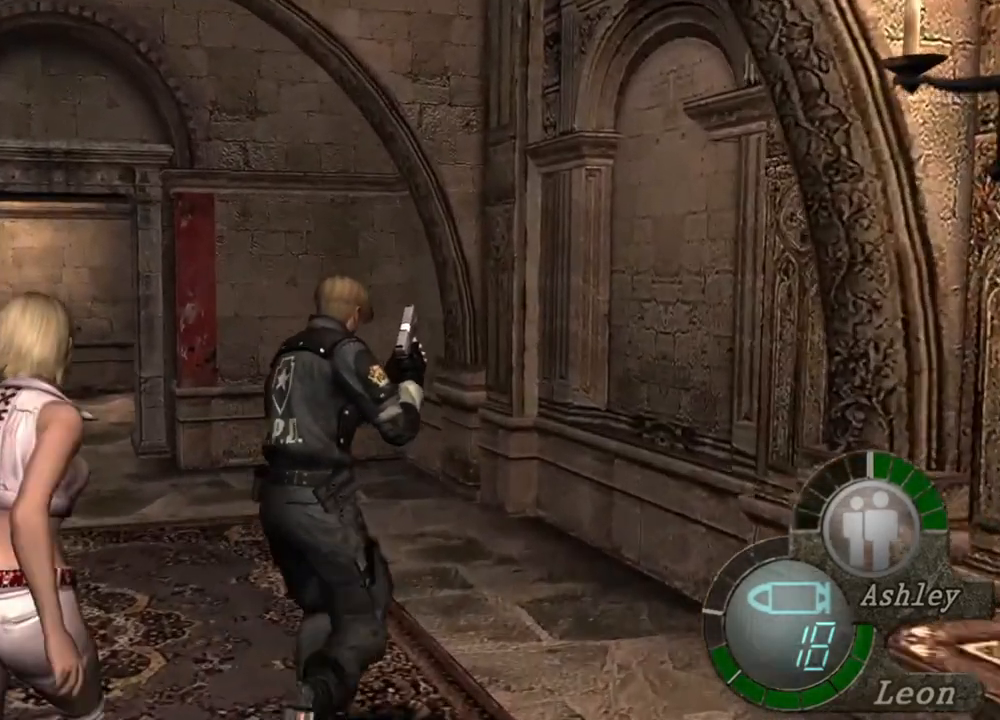
{"keys": ["shift", "w"], "mouse": [], "events": []}
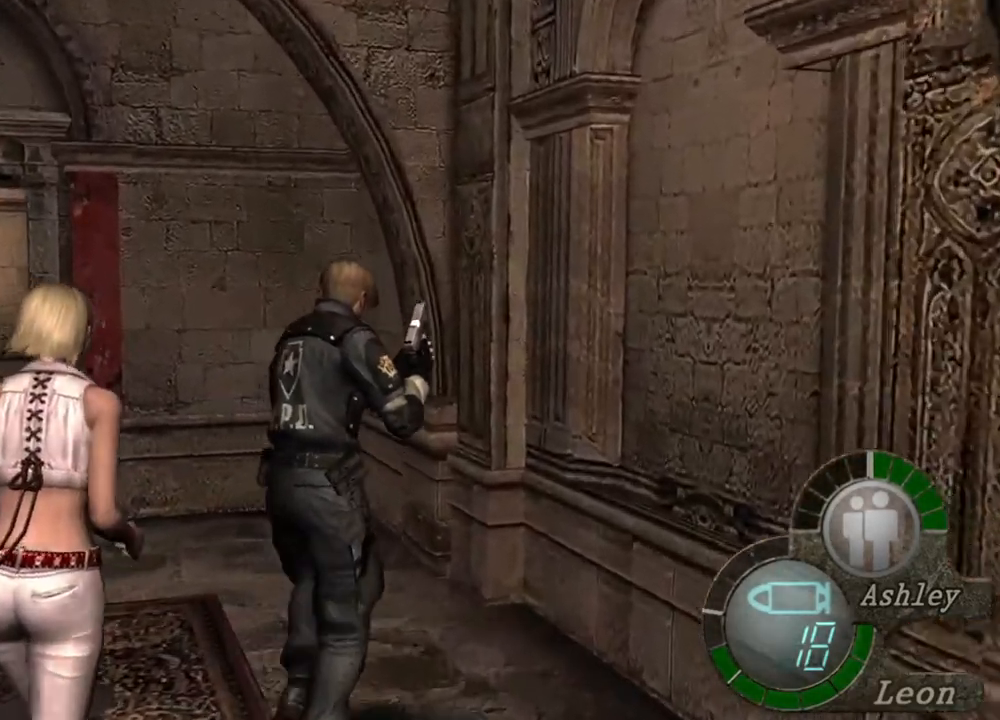
{"keys": ["a", "shift", "w"], "mouse": [], "events": [[500, "a", "down"]]}